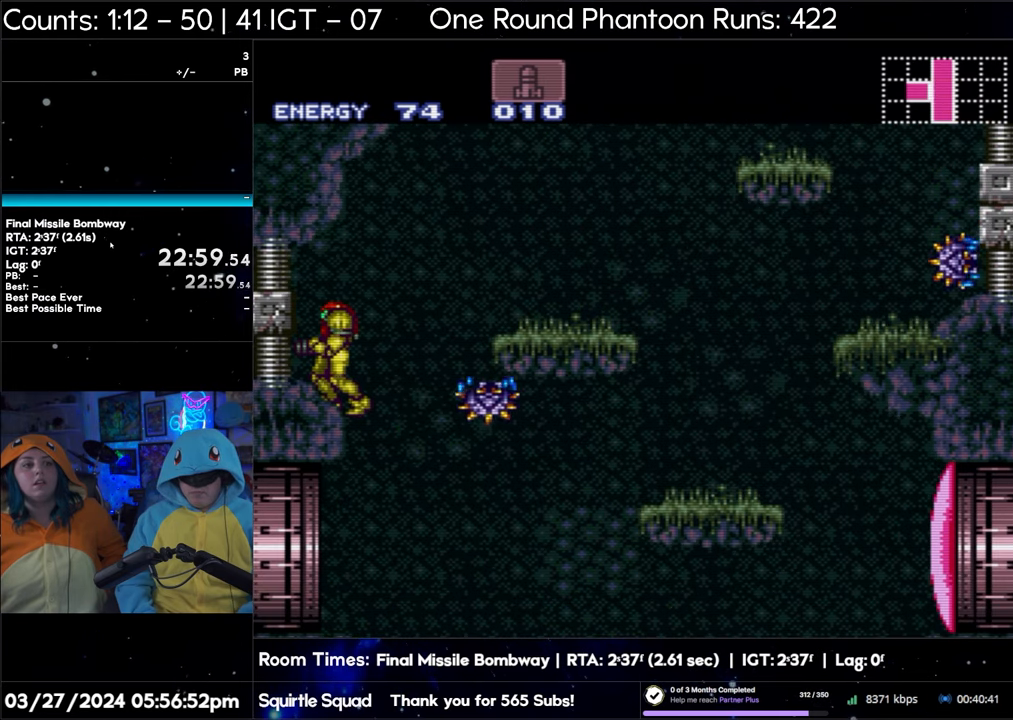
Gameplay with a controller (Nintendo layout); each line is a JSON object with the inputs held at the frame after it. "events" lists button and stick changes between this image and that frame as [ms after this image, input, new state], when the widget could be followed in between. Not read: B L3 R3.
{"buttons": ["DPAD_LEFT"], "events": []}
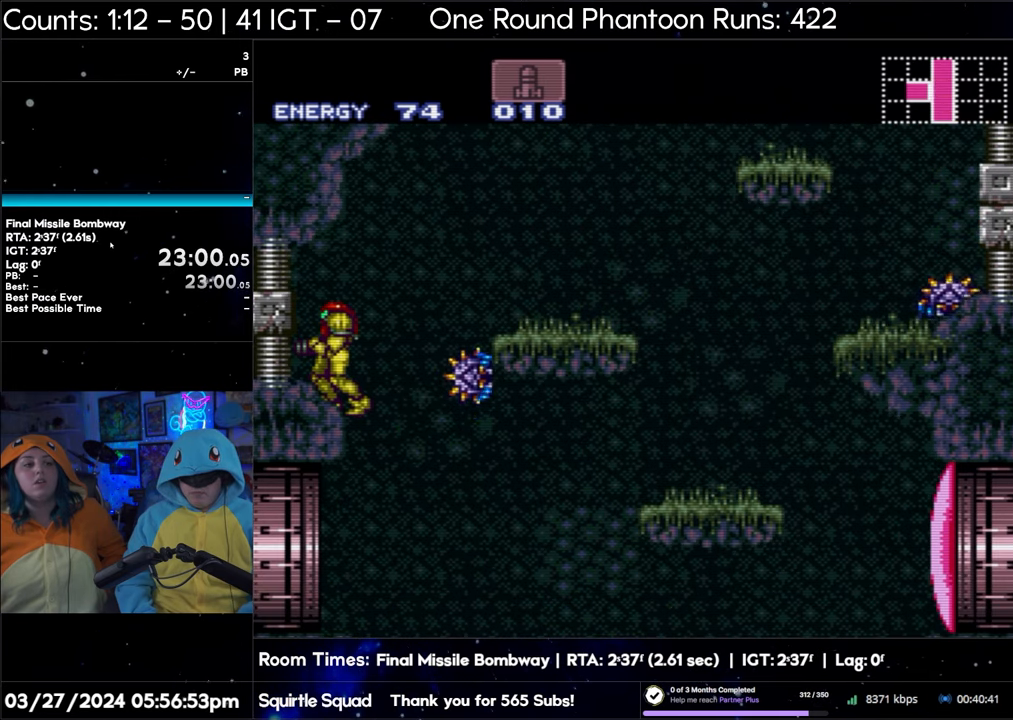
{"buttons": [], "events": [[100, "DPAD_LEFT", "up"]]}
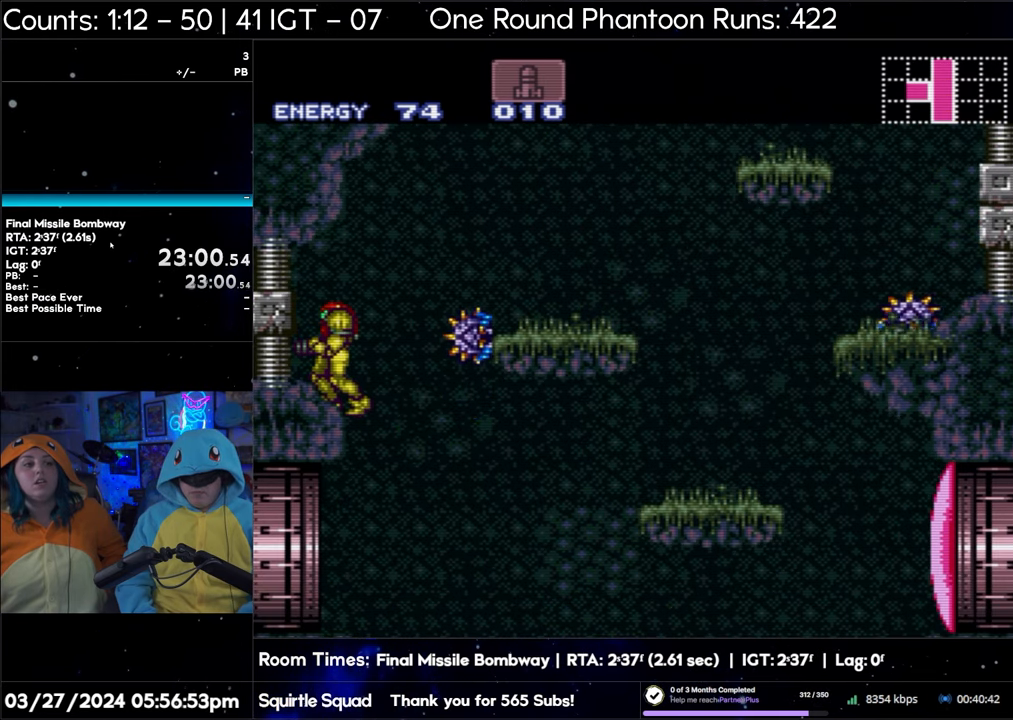
{"buttons": [], "events": []}
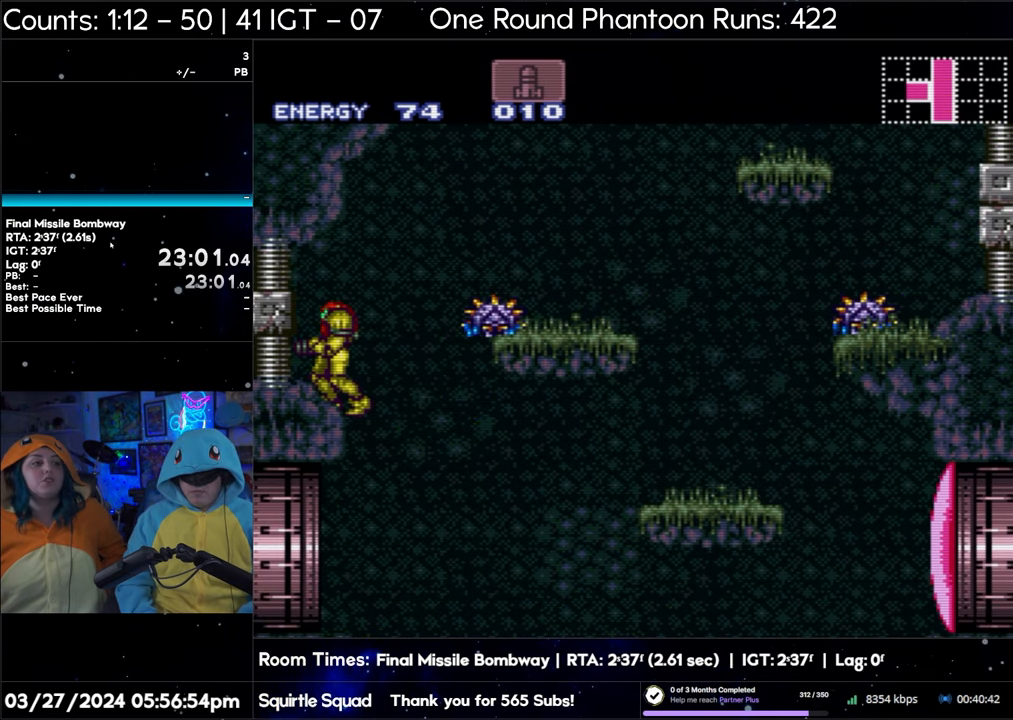
{"buttons": [], "events": []}
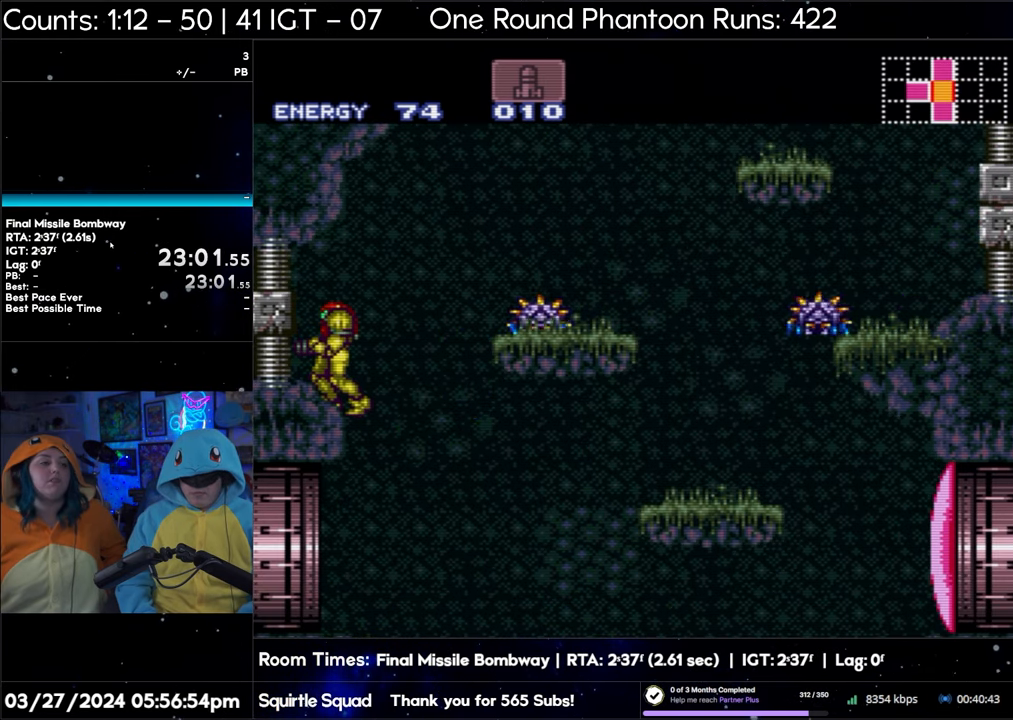
{"buttons": [], "events": []}
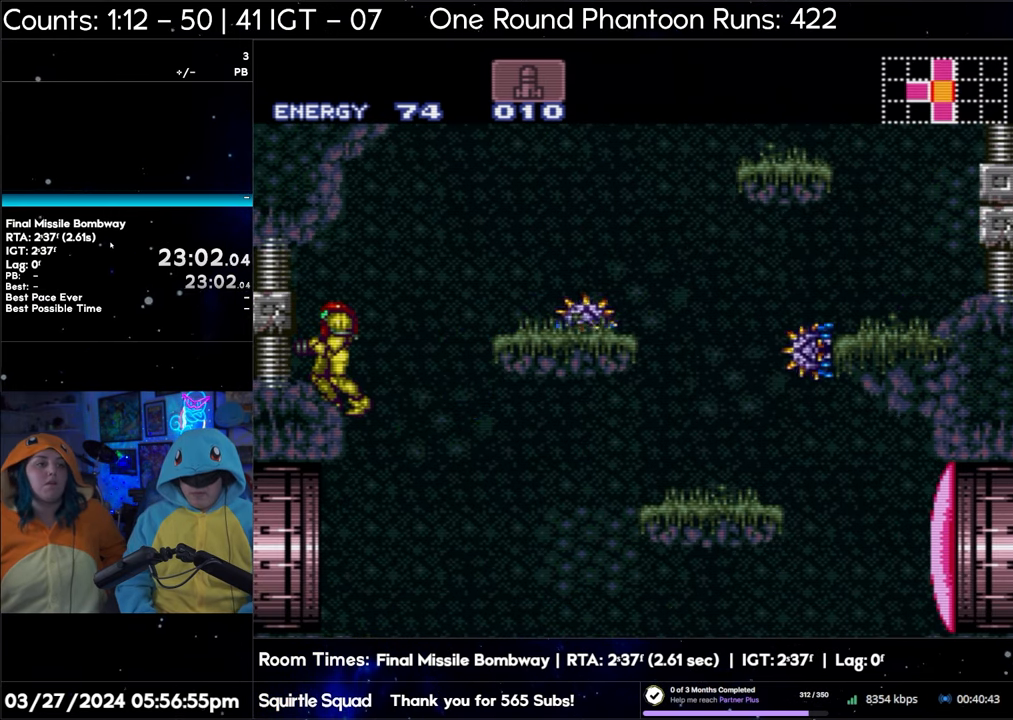
{"buttons": [], "events": []}
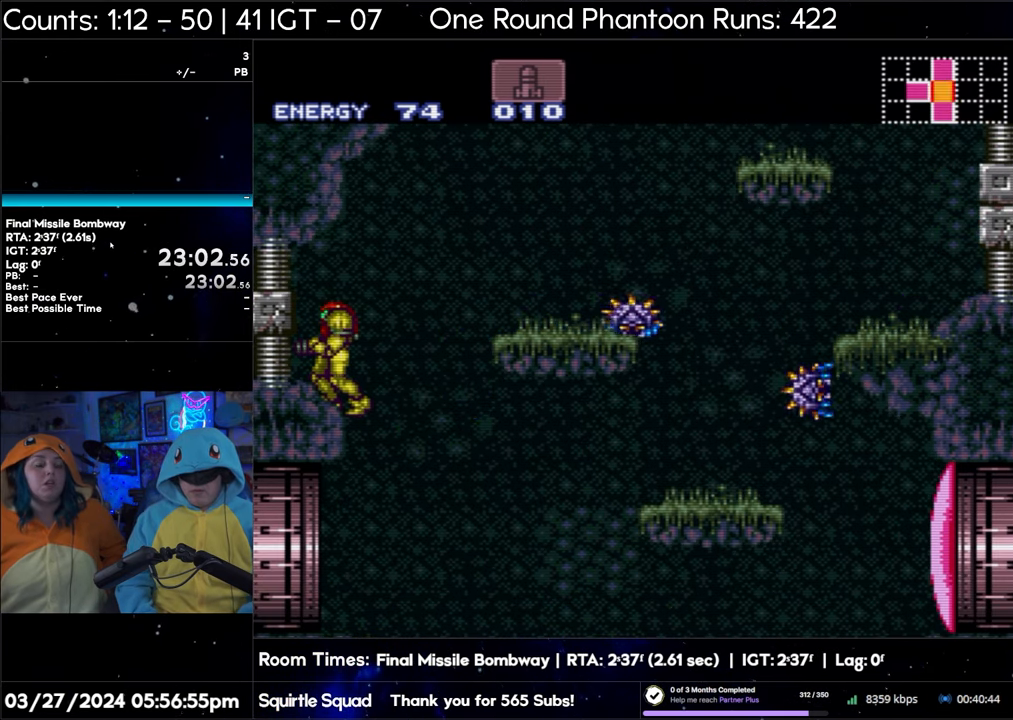
{"buttons": [], "events": []}
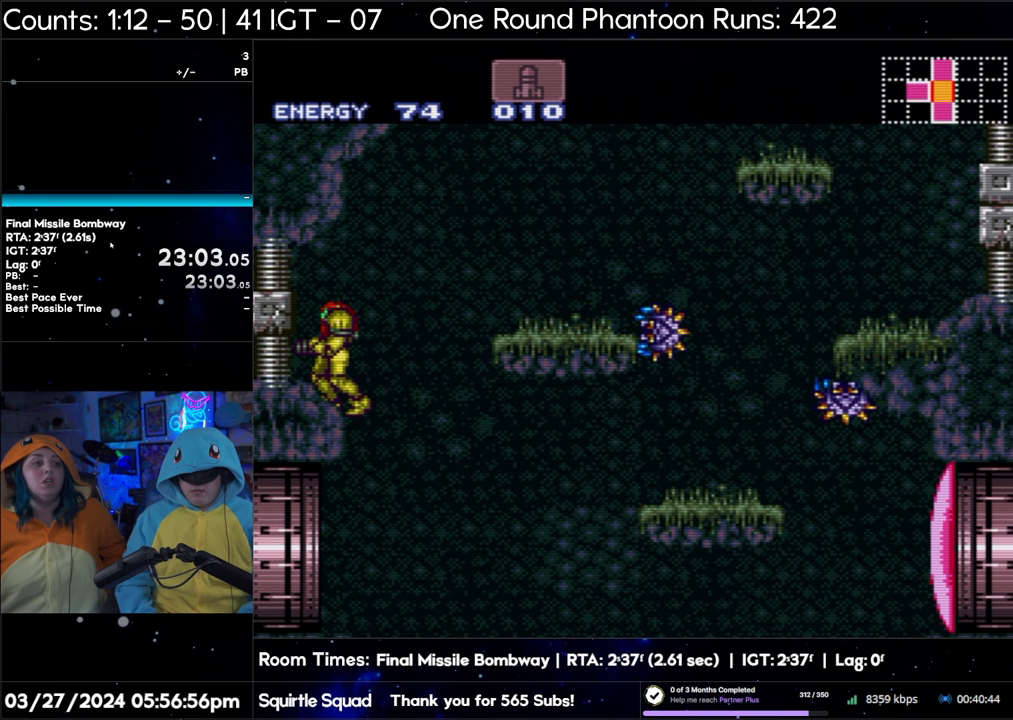
{"buttons": ["DPAD_RIGHT"], "events": [[500, "DPAD_RIGHT", "down"]]}